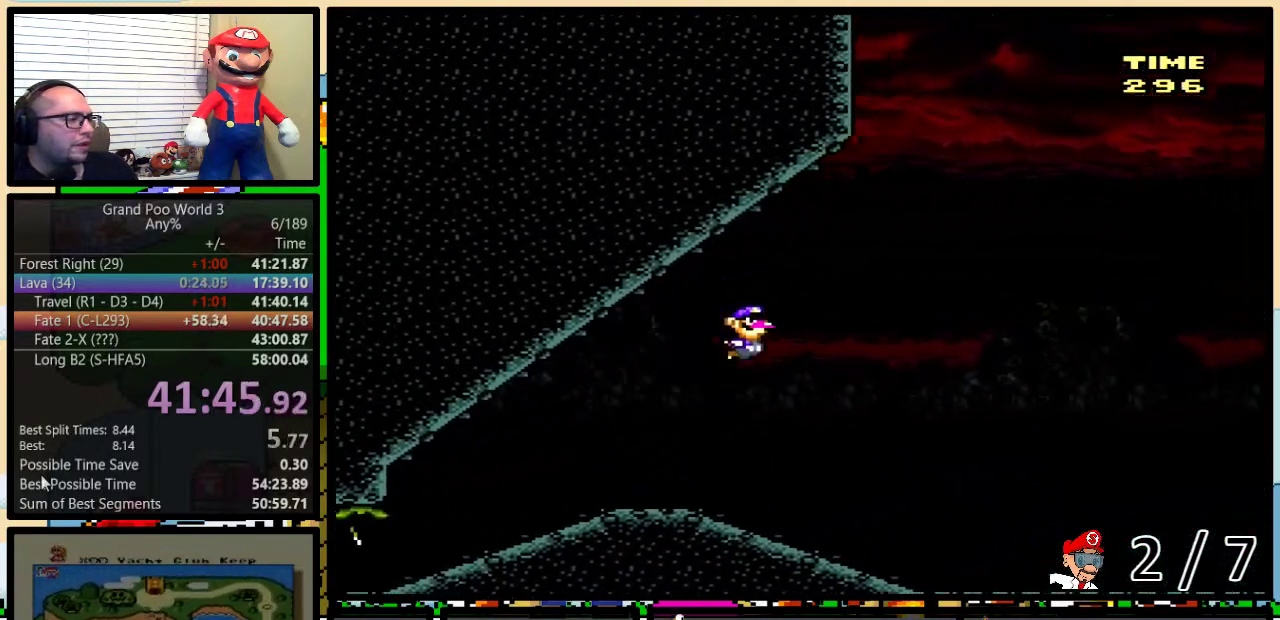
Gameplay with a controller (Nintendo layout); each line is a JSON object with the inputs held at the frame after it. "events" lists button and stick changes between this image and that frame as [ms after this image, input, new state], when the widget could be followed in between. Not read: L1 L3 R1 R3.
{"buttons": ["Y", "DPAD_RIGHT"], "events": [[17, "DPAD_UP", "up"], [433, "B", "up"]]}
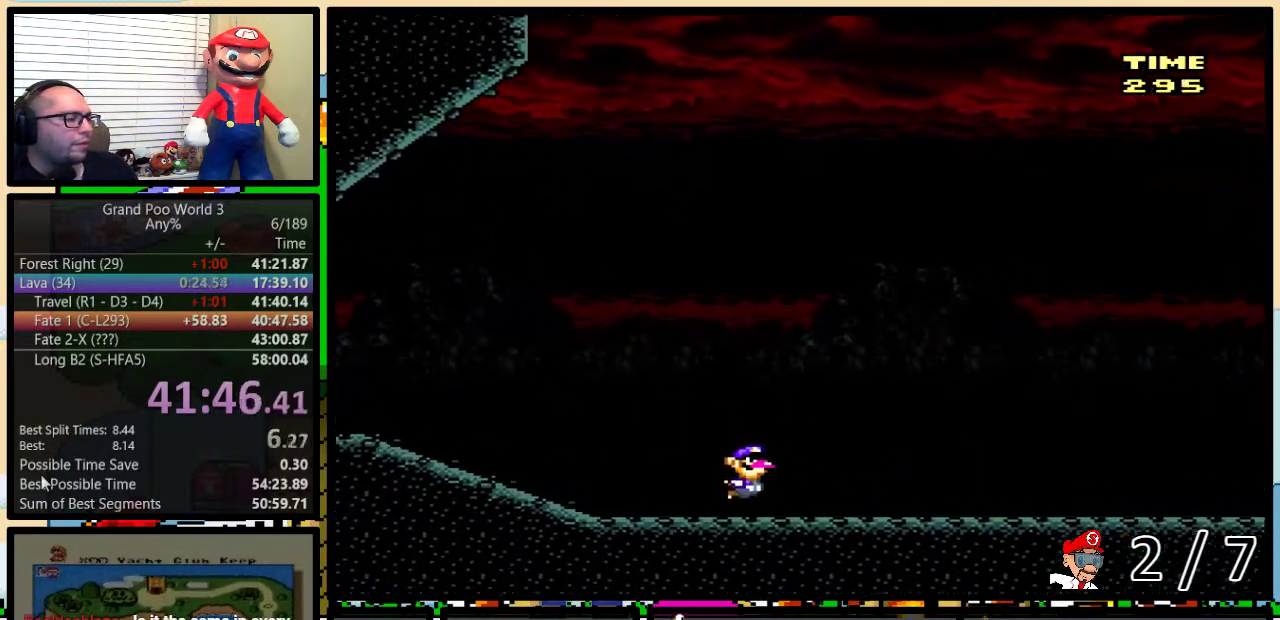
{"buttons": ["Y", "DPAD_RIGHT"], "events": []}
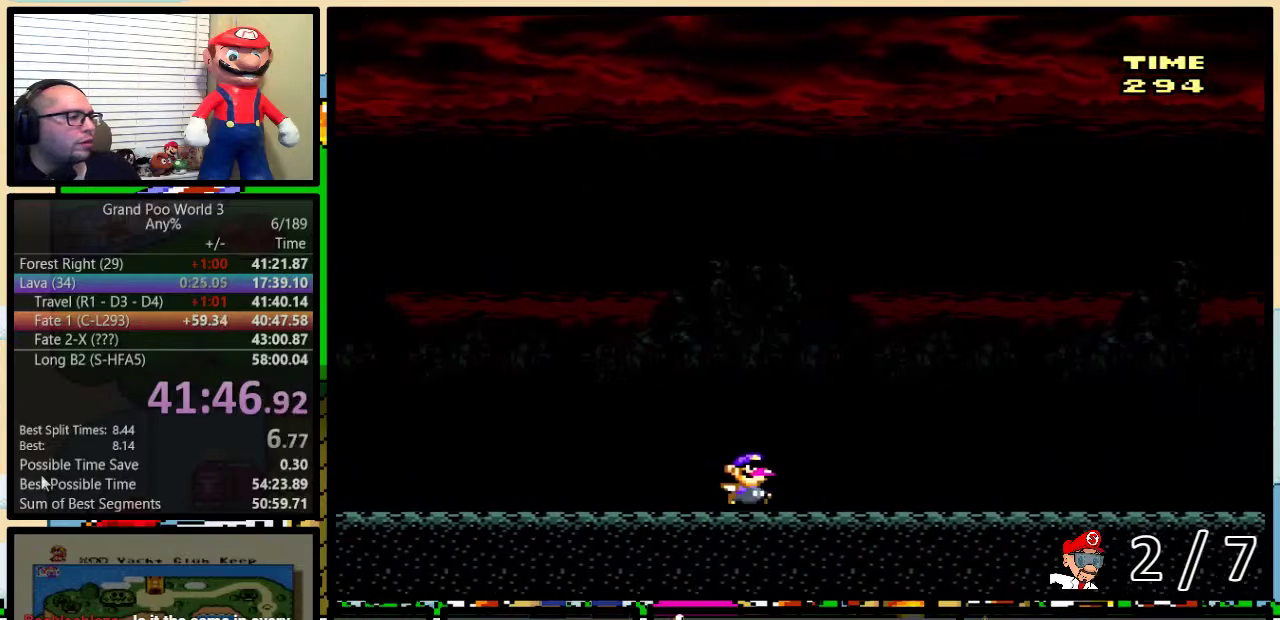
{"buttons": ["Y", "DPAD_RIGHT"], "events": []}
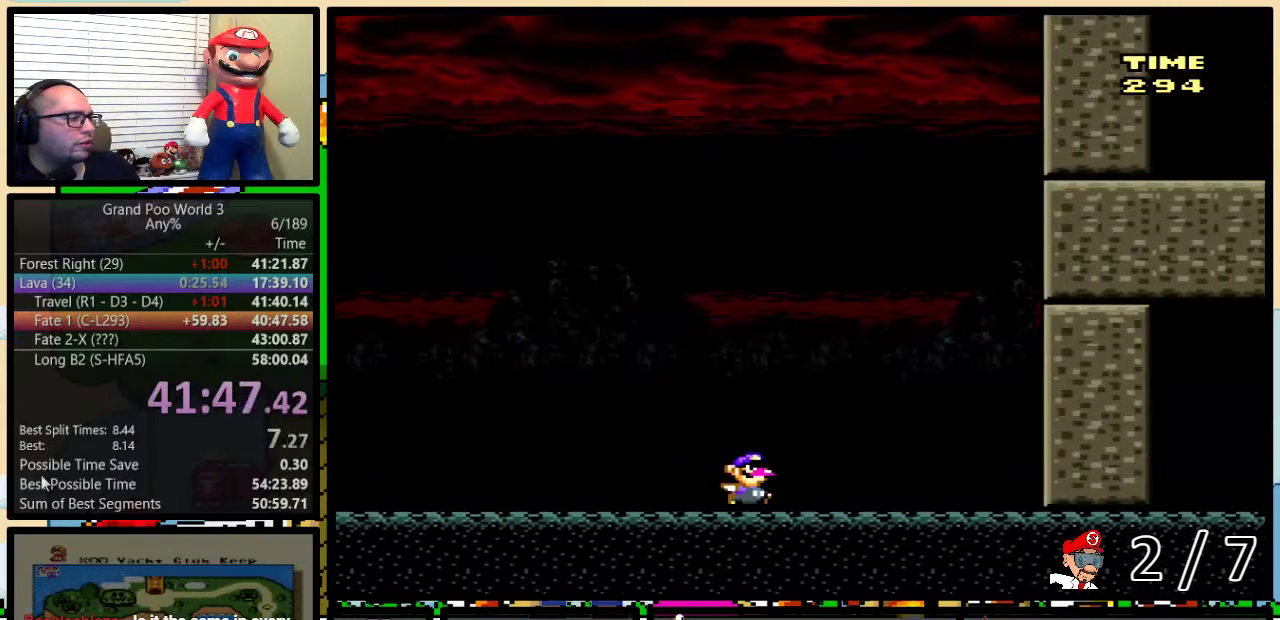
{"buttons": ["Y", "DPAD_RIGHT"], "events": []}
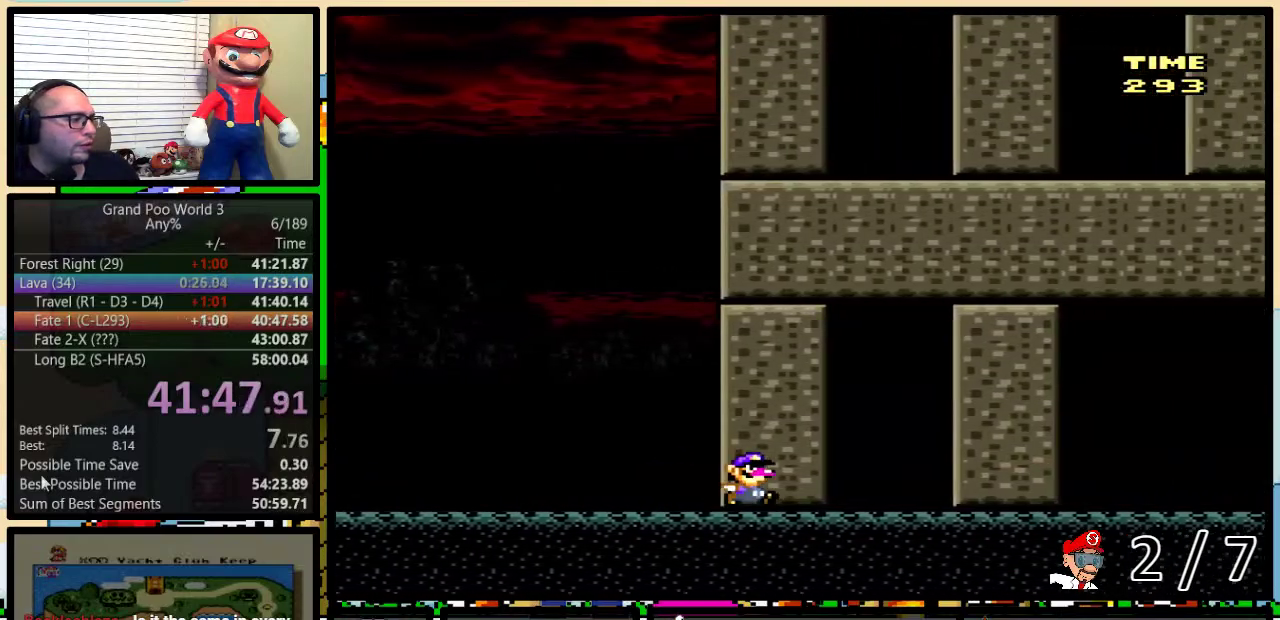
{"buttons": ["Y"], "events": [[67, "DPAD_LEFT", "down"], [67, "DPAD_RIGHT", "up"], [200, "DPAD_LEFT", "up"], [267, "DPAD_UP", "down"], [450, "DPAD_UP", "up"]]}
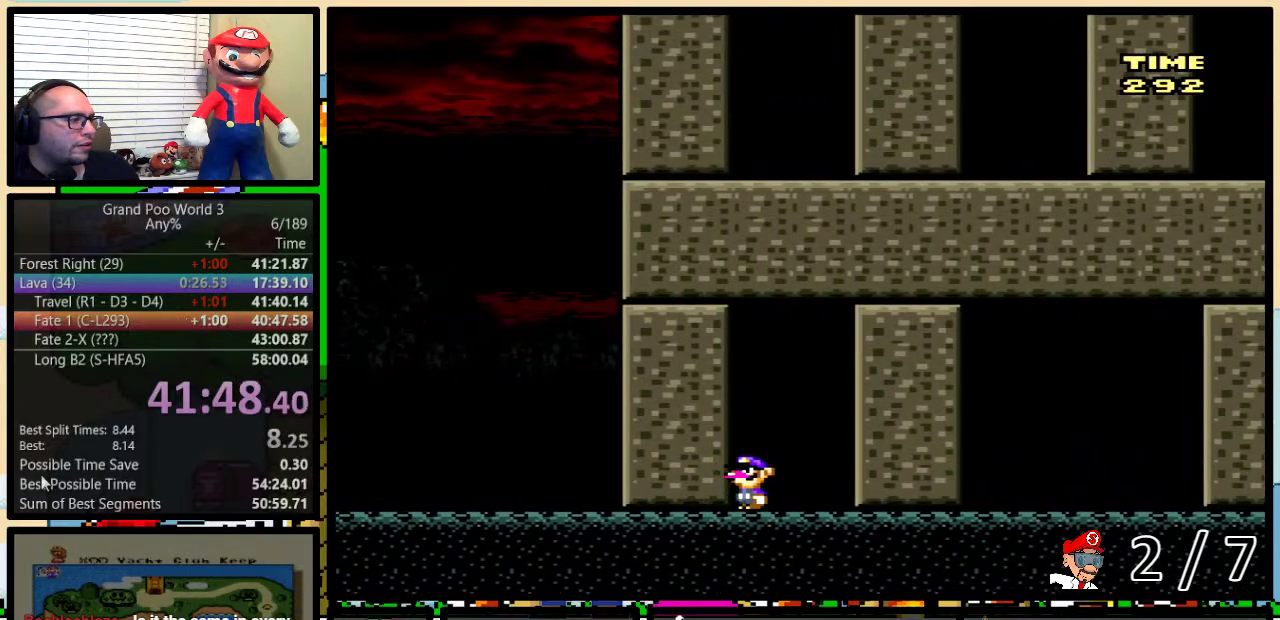
{"buttons": ["Y"], "events": [[83, "DPAD_UP", "down"], [233, "DPAD_UP", "up"], [267, "DPAD_RIGHT", "down"], [350, "DPAD_RIGHT", "up"]]}
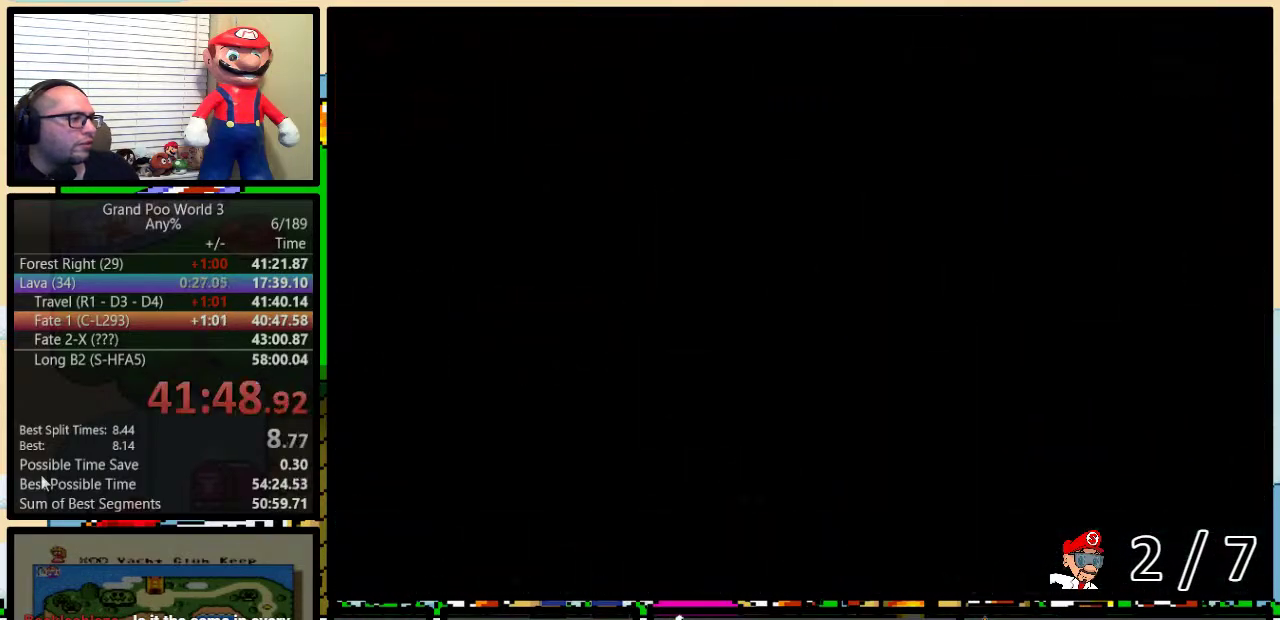
{"buttons": ["Y", "DPAD_RIGHT"], "events": [[483, "DPAD_RIGHT", "down"]]}
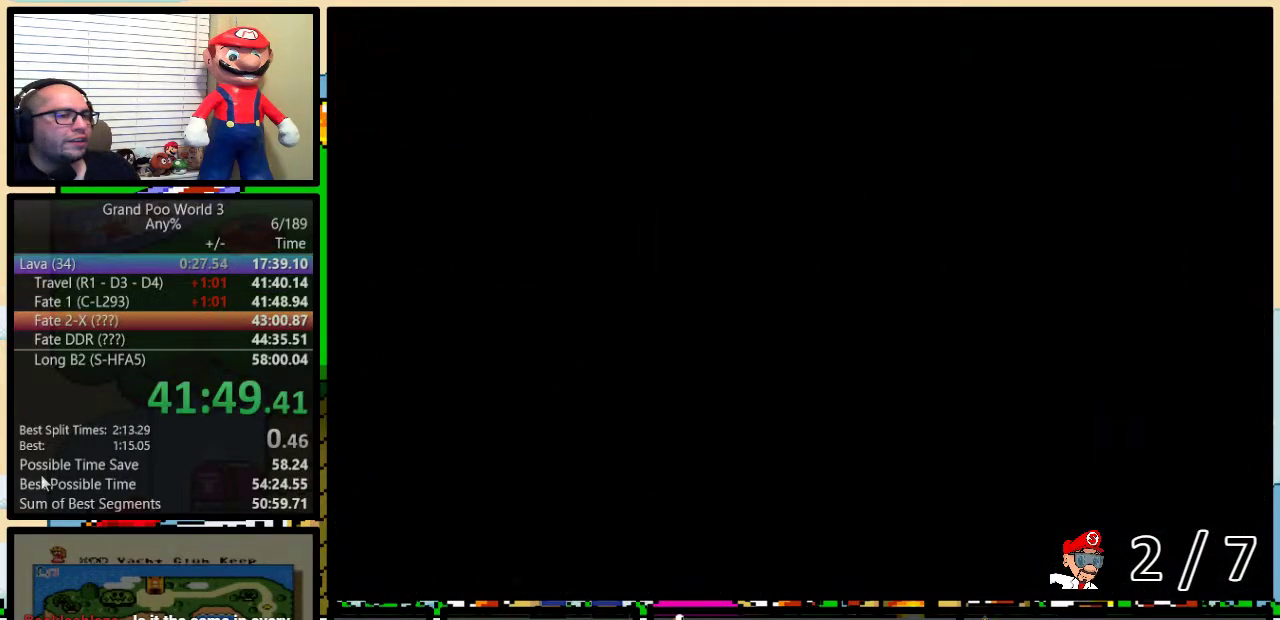
{"buttons": ["Y", "DPAD_RIGHT"], "events": []}
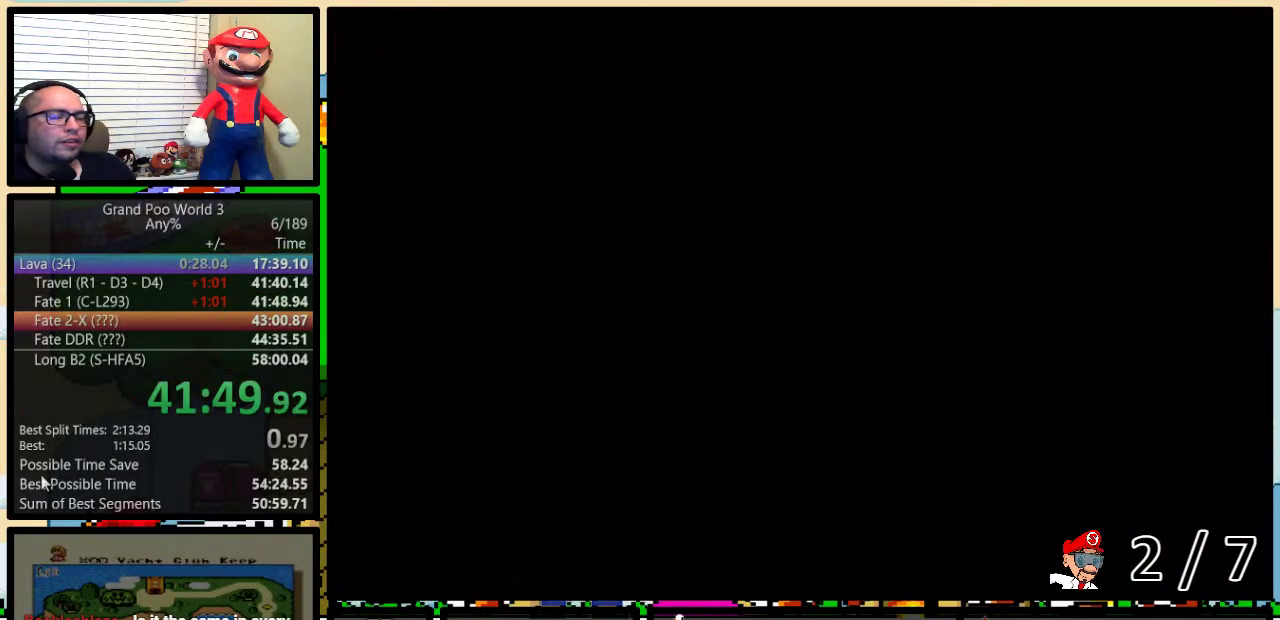
{"buttons": ["Y", "DPAD_RIGHT"], "events": []}
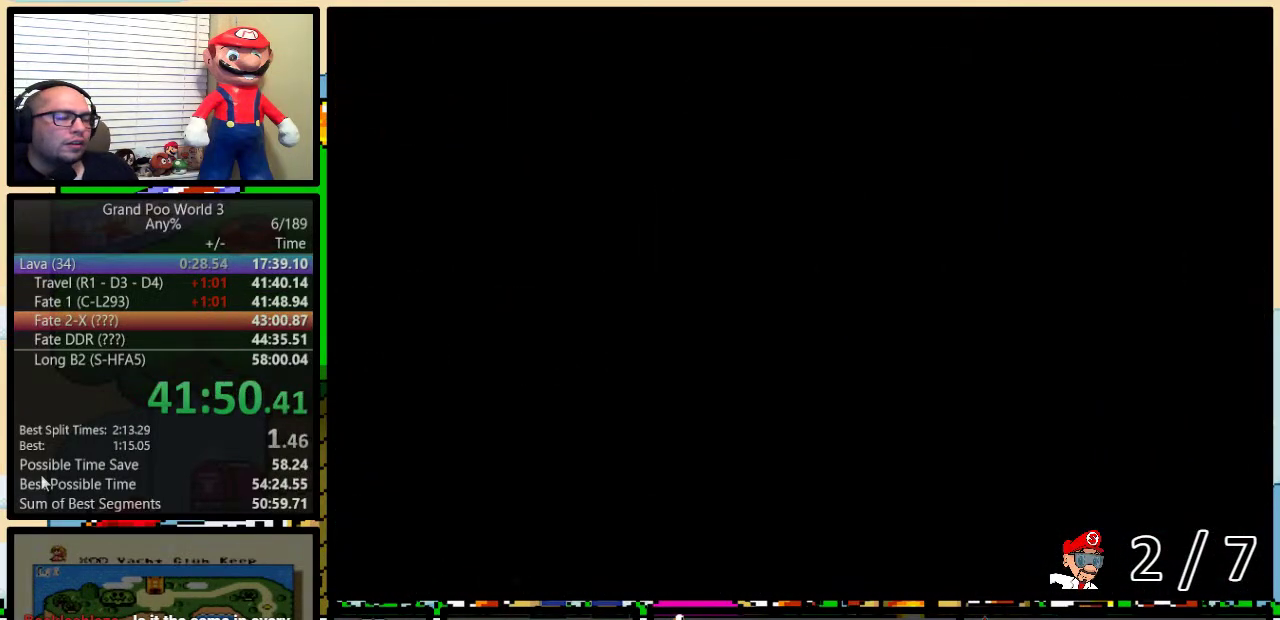
{"buttons": ["Y", "DPAD_RIGHT"], "events": []}
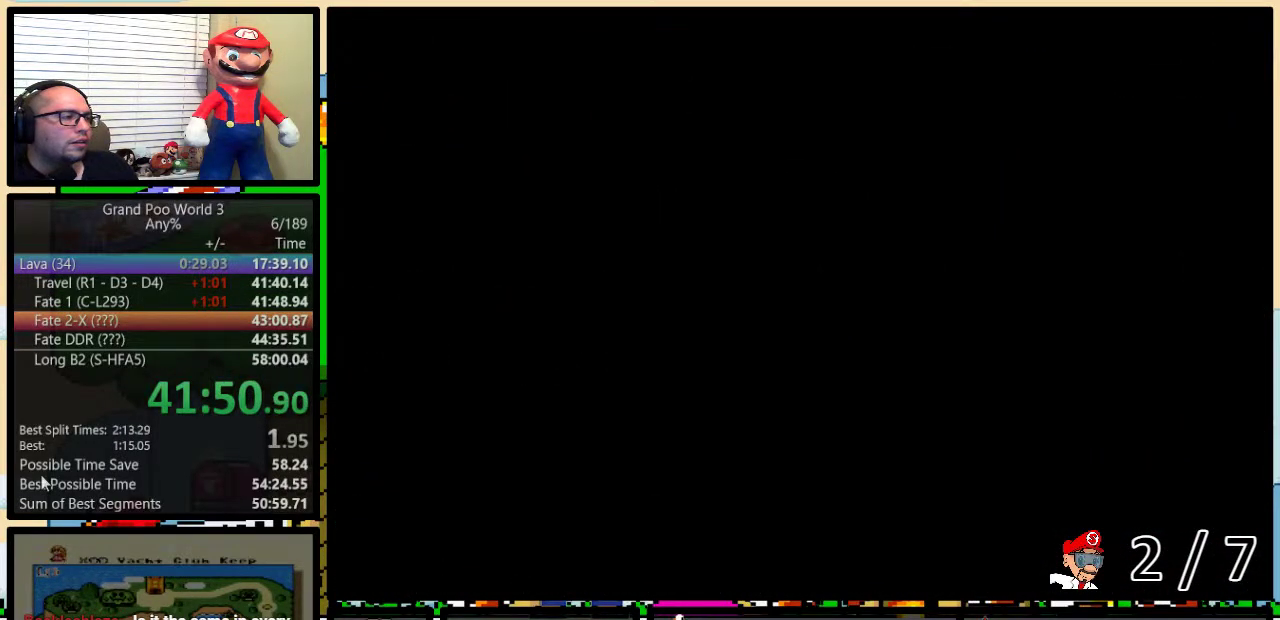
{"buttons": ["Y", "DPAD_RIGHT"], "events": []}
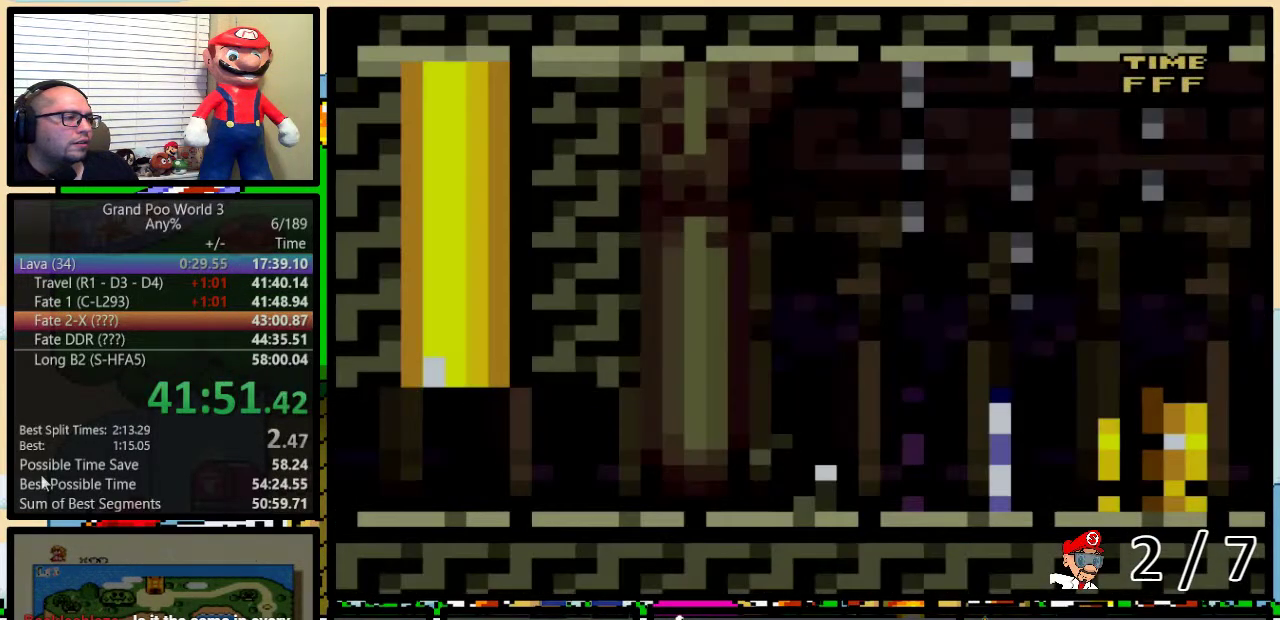
{"buttons": ["Y", "DPAD_RIGHT"], "events": []}
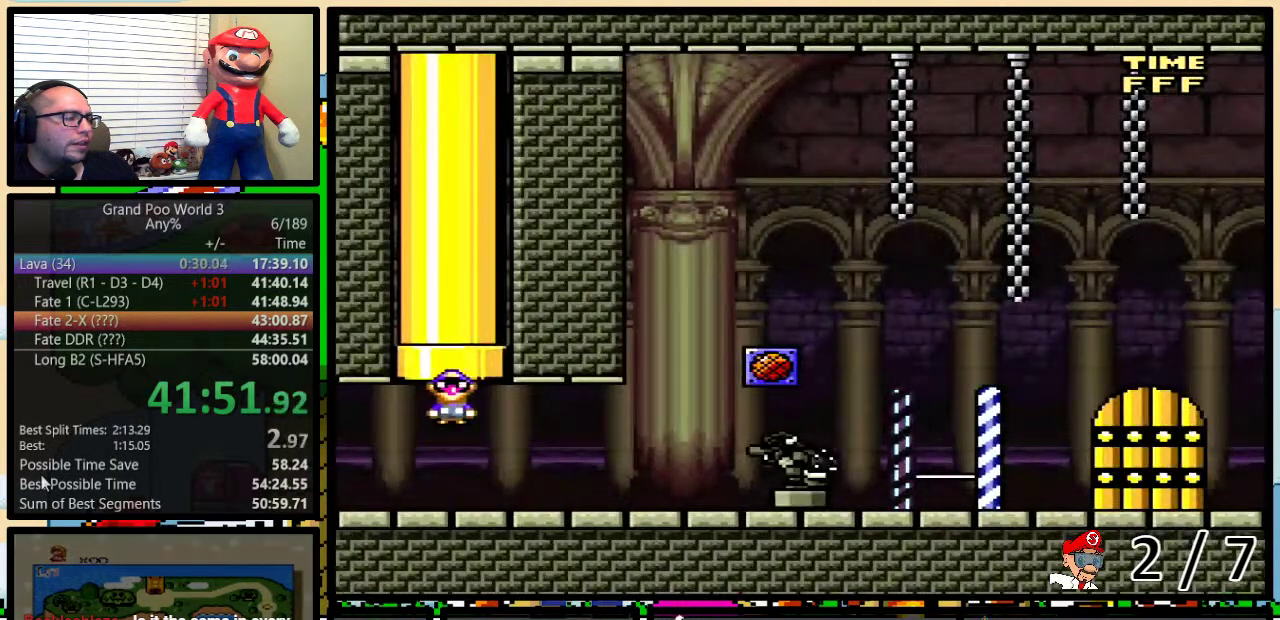
{"buttons": ["Y", "DPAD_RIGHT"], "events": []}
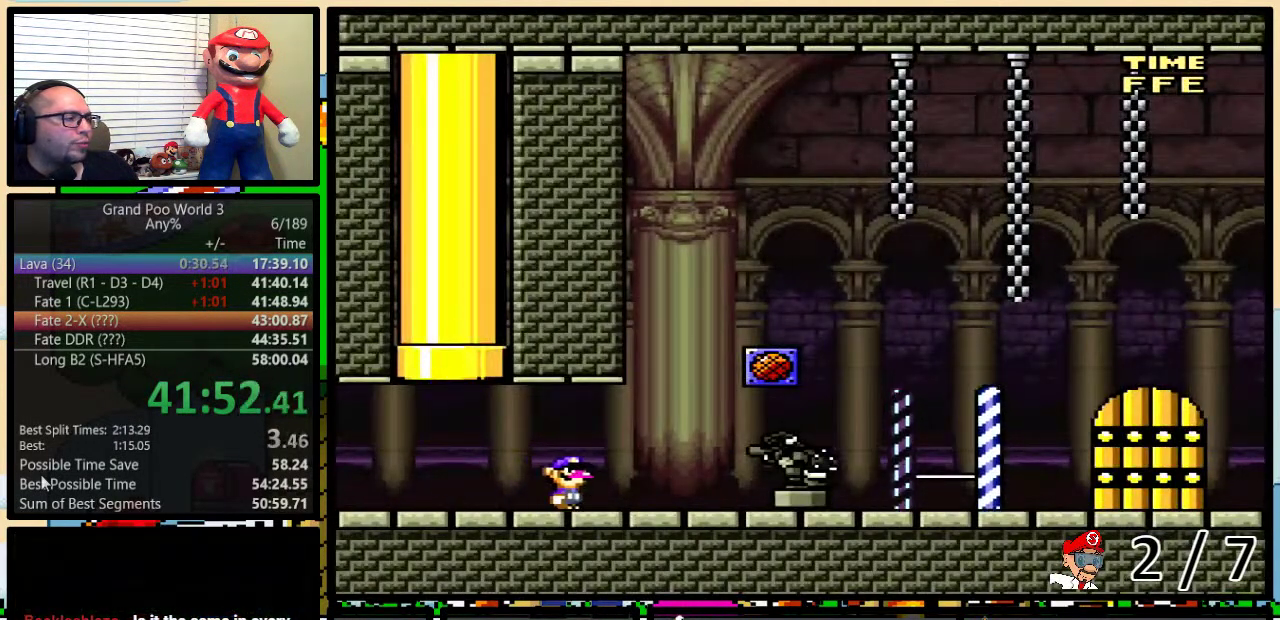
{"buttons": ["Y", "DPAD_RIGHT"], "events": []}
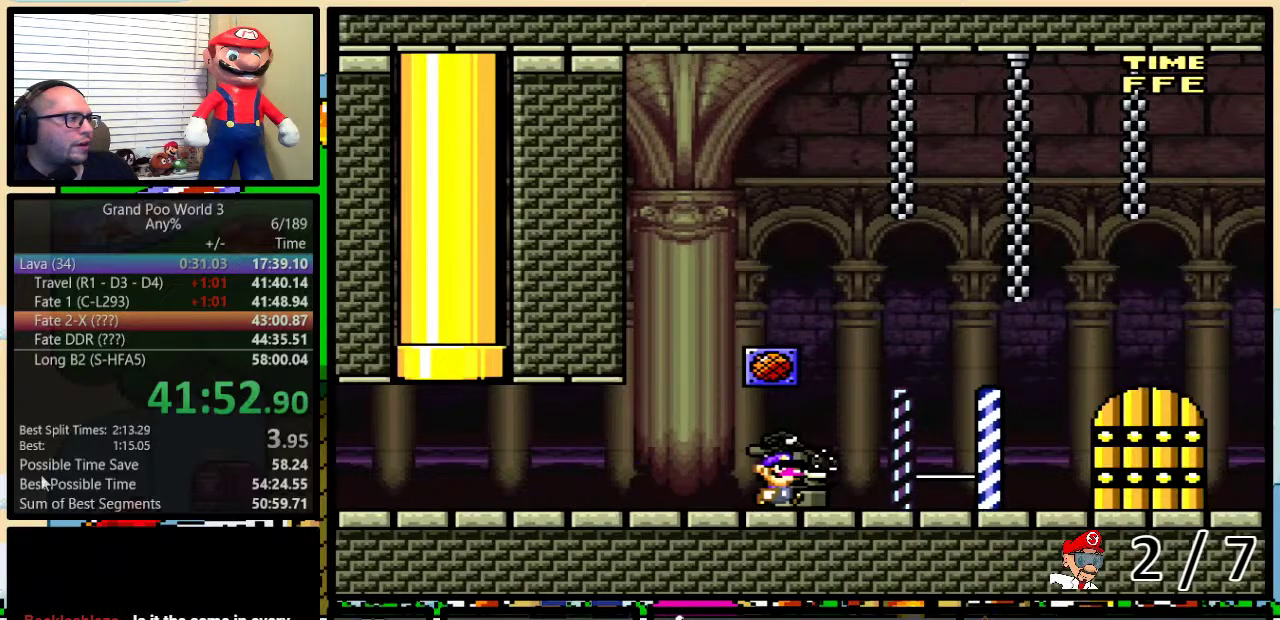
{"buttons": ["Y", "DPAD_RIGHT"], "events": []}
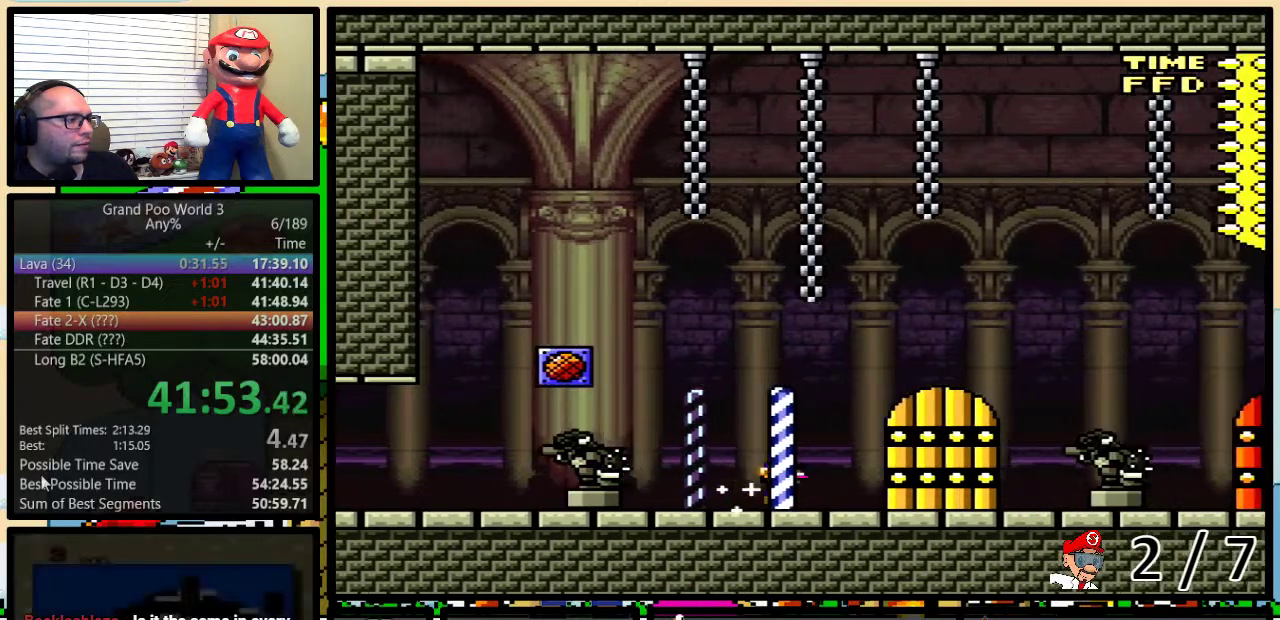
{"buttons": ["Y"], "events": [[117, "DPAD_RIGHT", "up"], [167, "DPAD_LEFT", "down"], [300, "DPAD_LEFT", "up"]]}
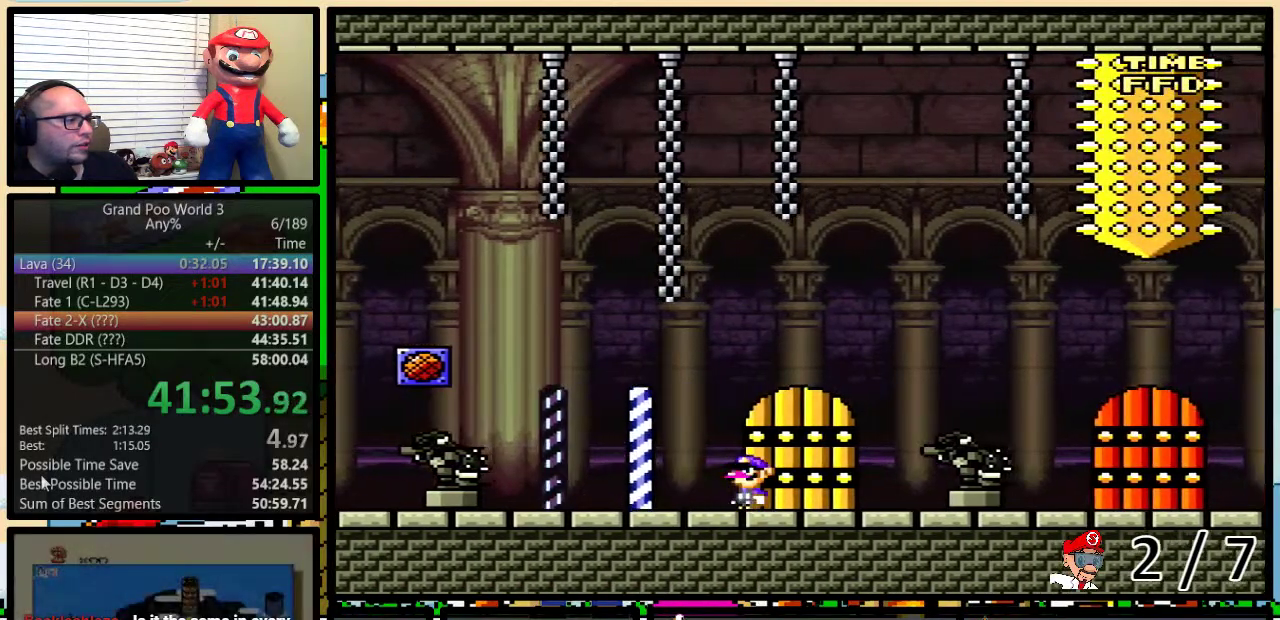
{"buttons": ["Y"], "events": [[83, "DPAD_RIGHT", "down"], [183, "DPAD_RIGHT", "up"]]}
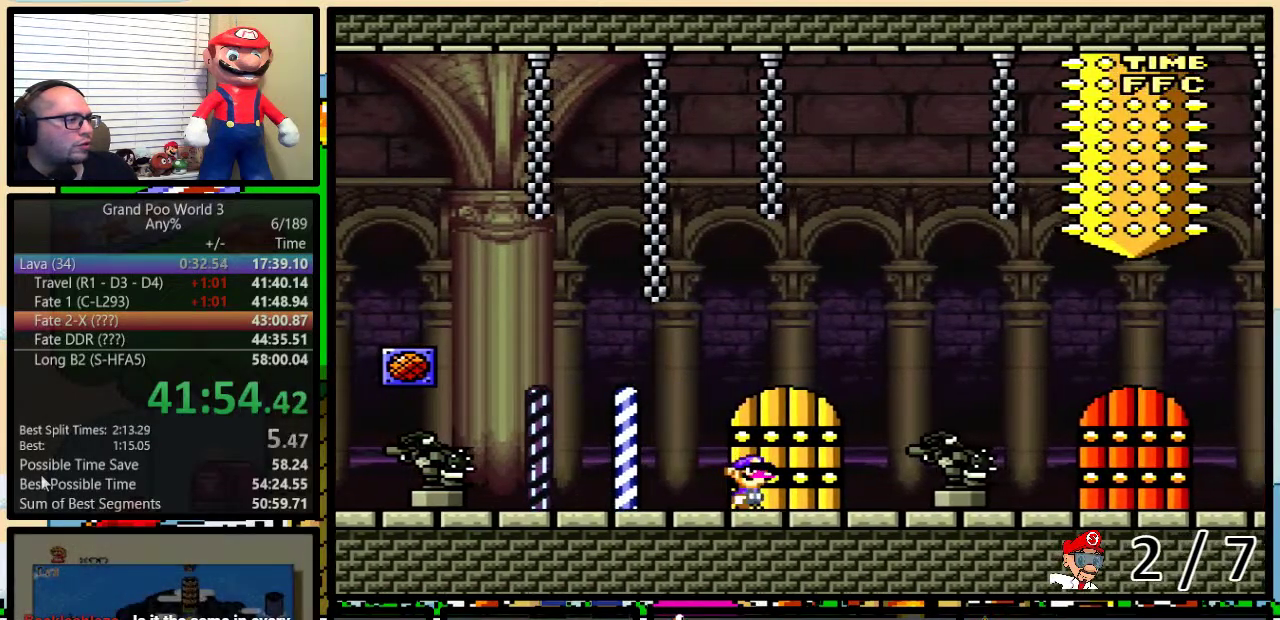
{"buttons": ["Y"], "events": [[83, "DPAD_RIGHT", "down"], [150, "DPAD_RIGHT", "up"]]}
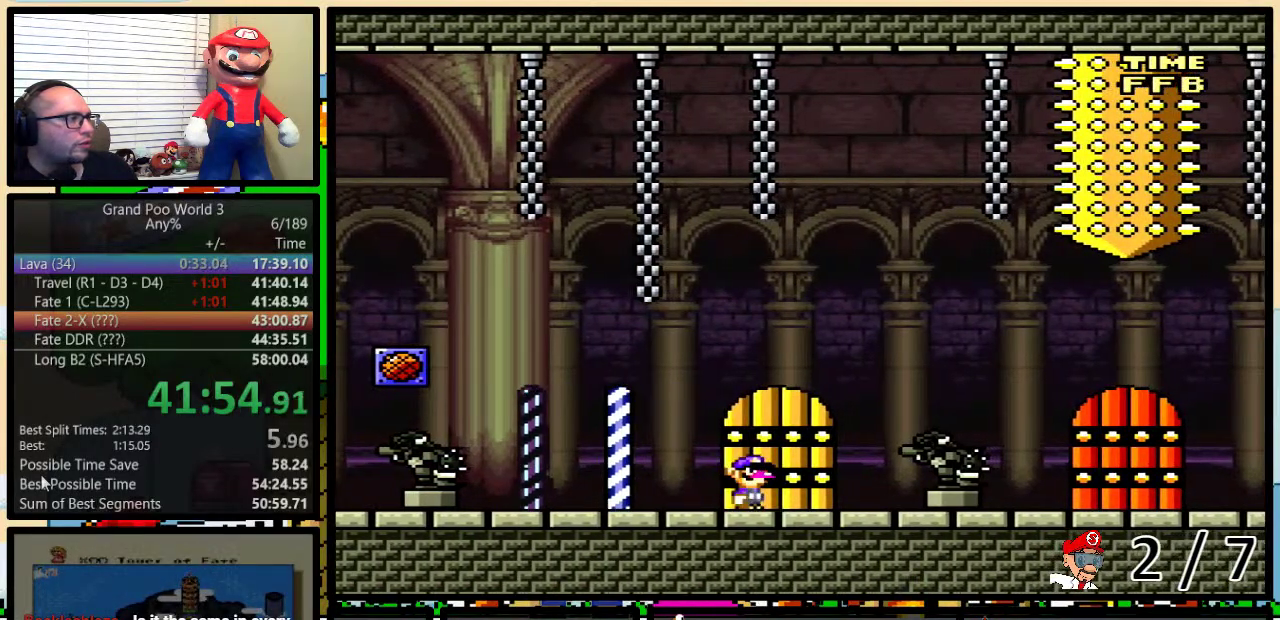
{"buttons": ["Y"], "events": []}
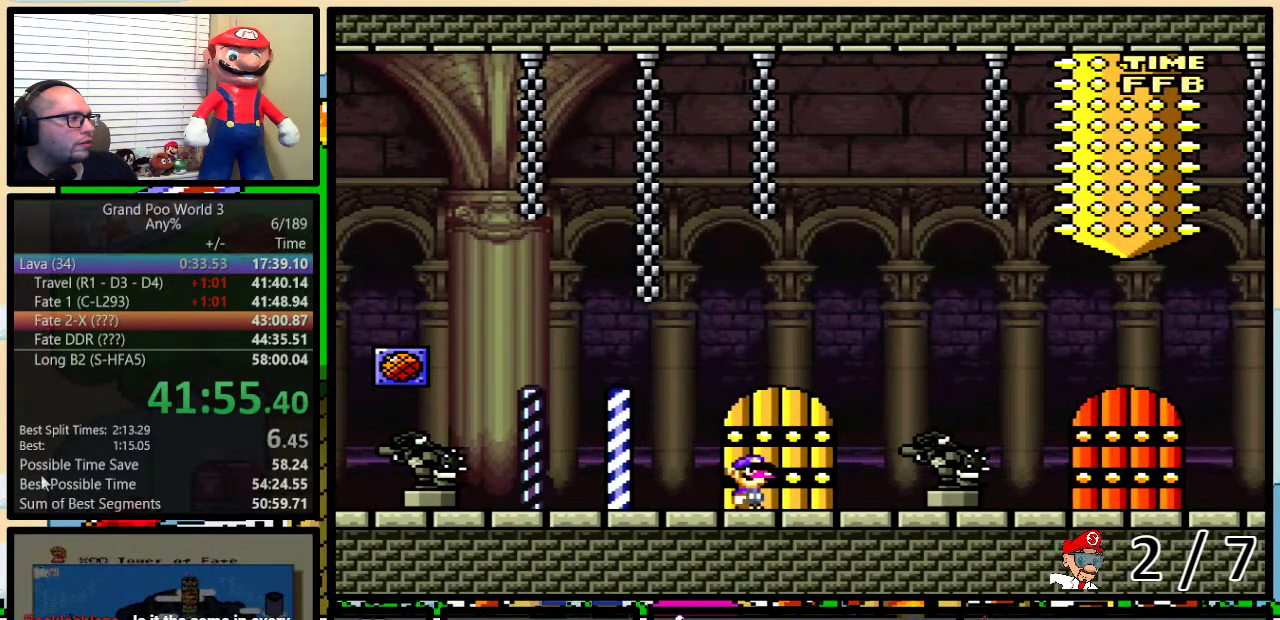
{"buttons": ["Y"], "events": [[417, "DPAD_UP", "down"], [467, "DPAD_UP", "up"]]}
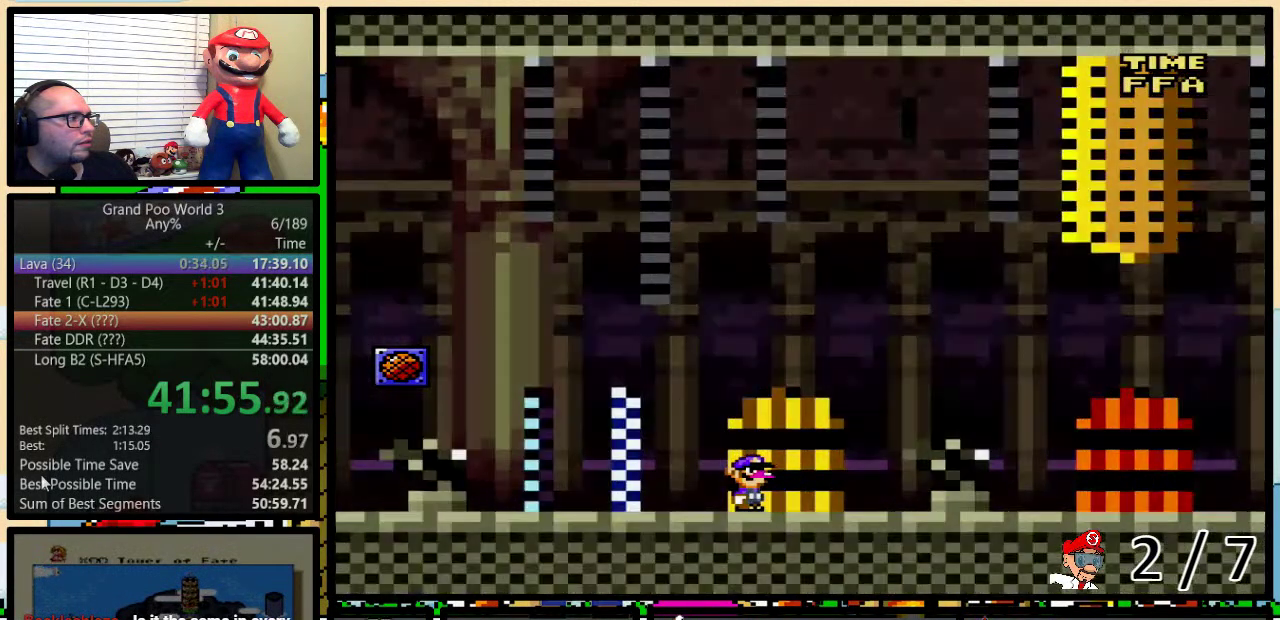
{"buttons": ["Y"], "events": []}
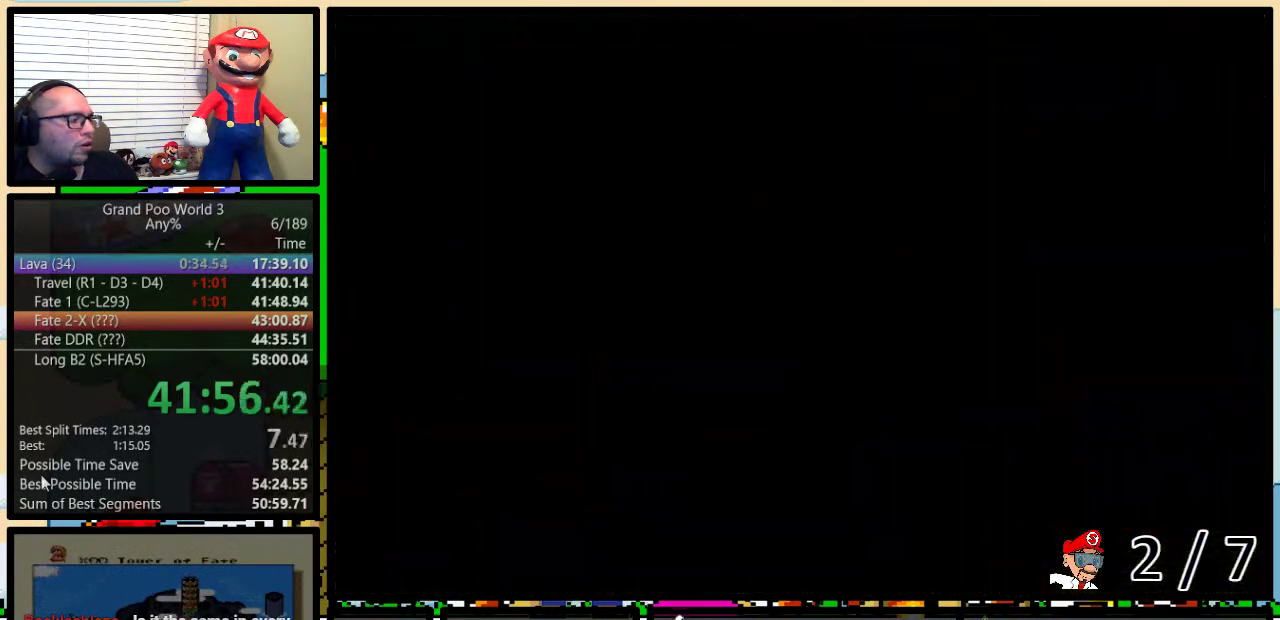
{"buttons": ["Y"], "events": []}
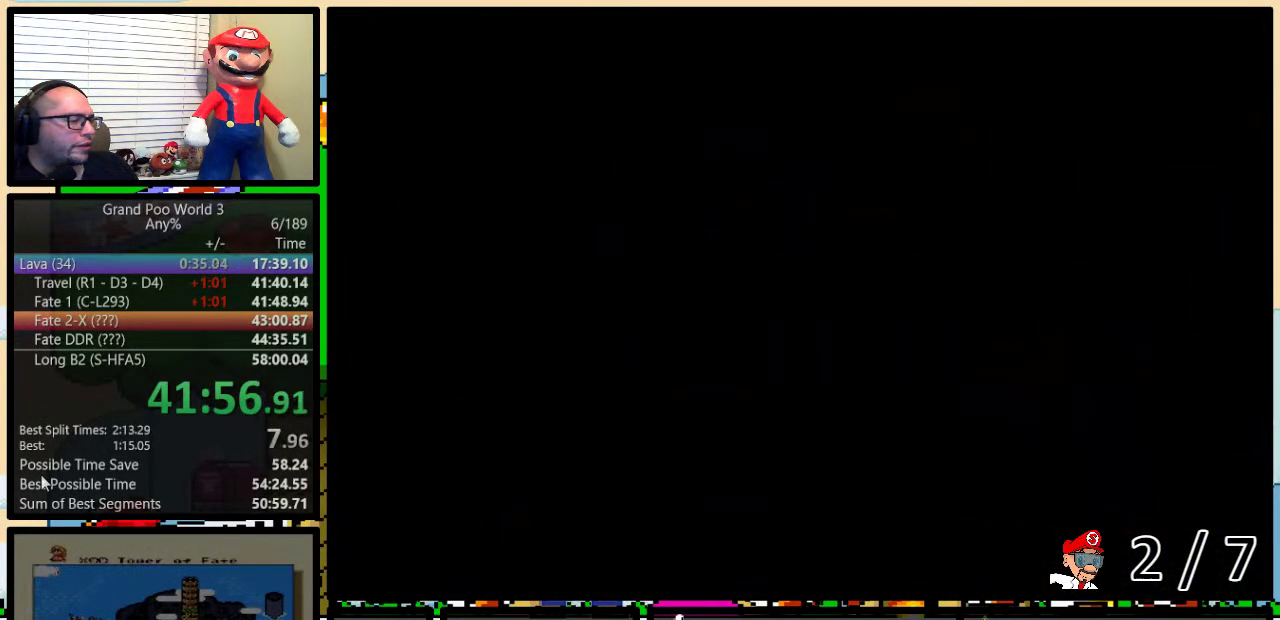
{"buttons": ["Y"], "events": []}
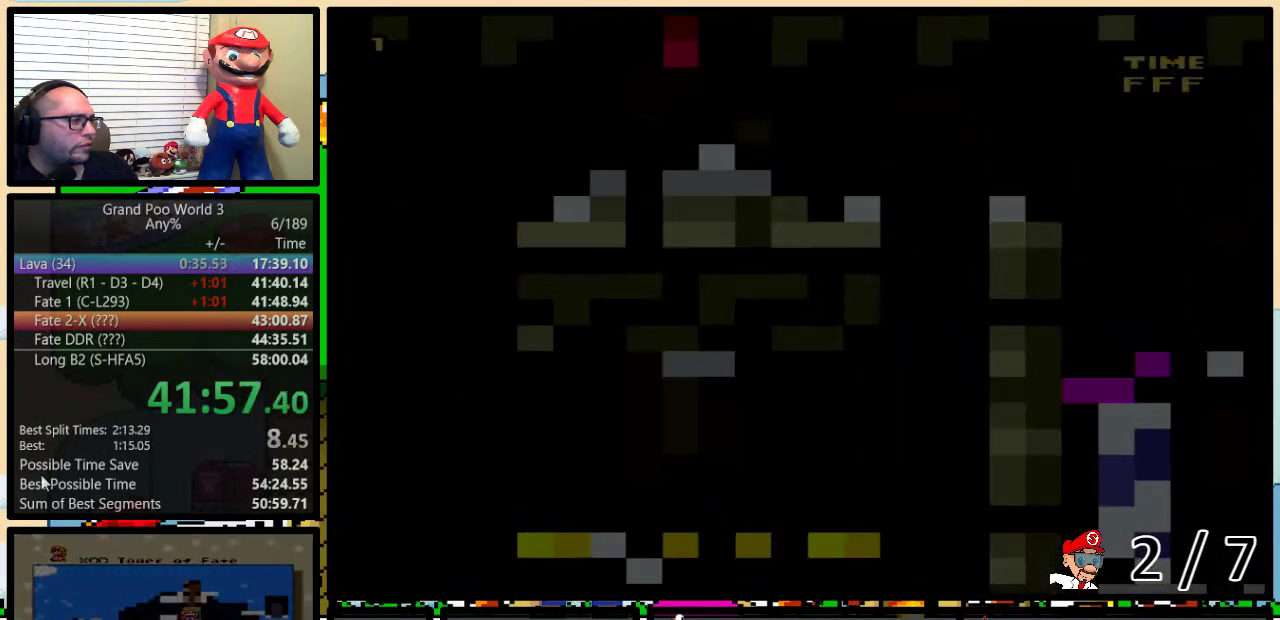
{"buttons": ["Y"], "events": []}
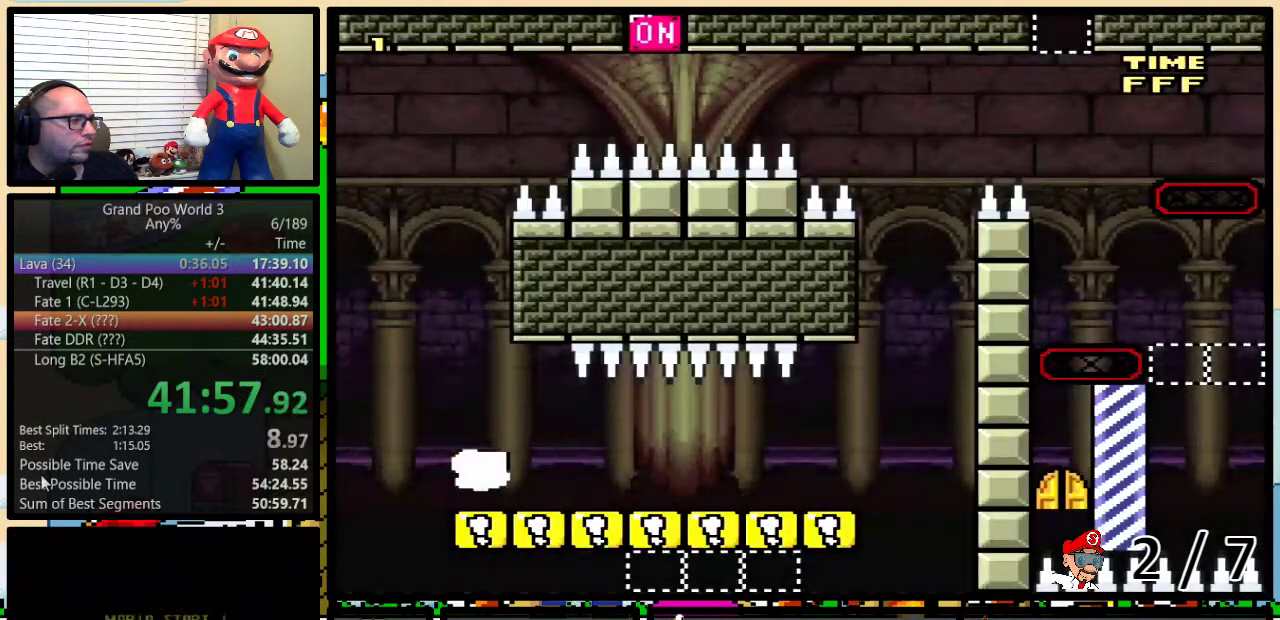
{"buttons": [], "events": [[500, "Y", "up"]]}